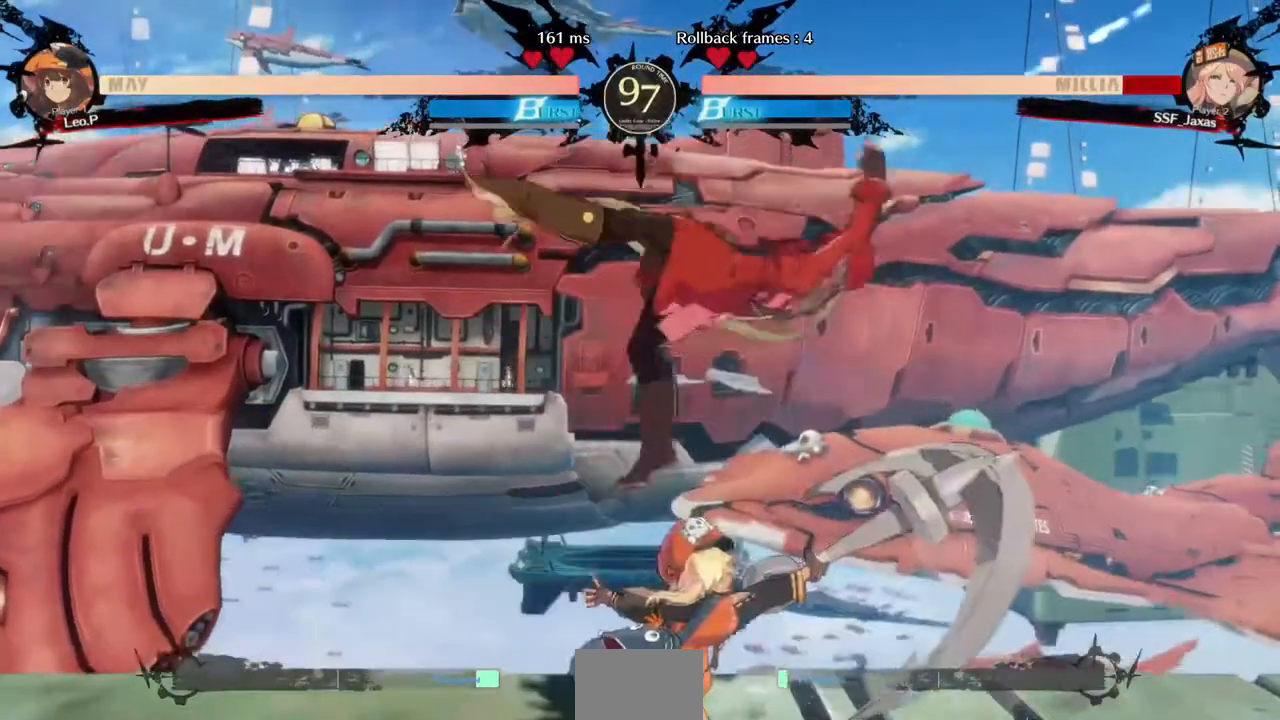
Gameplay with a controller (arcade stick); each line is a JSON object with the inputs held at the frame after it (dt_ms = milliseconds from this image to that frame). "events" lists button and stick changes between this image and that frame as [ms after this image, input, new state], when the widget could be followed in between. Not read: L3 R3.
{"dt_ms": 1000, "buttons": ["DPAD_DOWN", "DPAD_RIGHT"]}
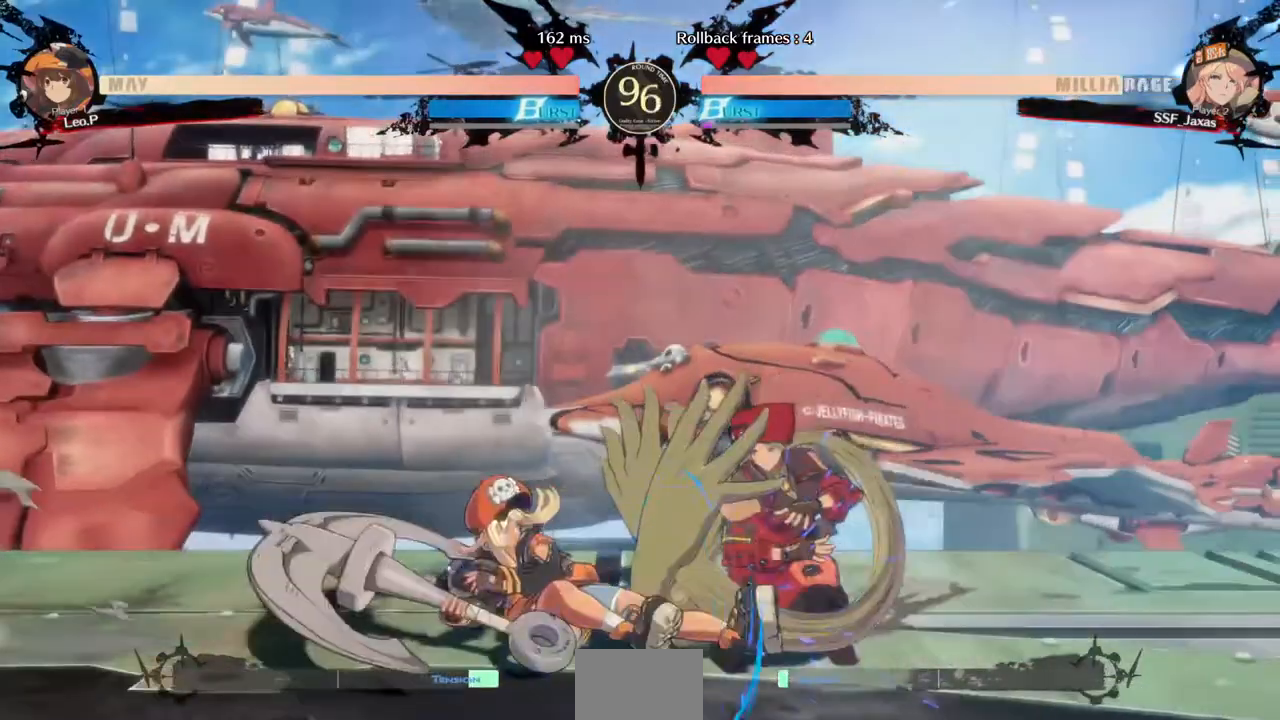
{"dt_ms": 480, "buttons": ["SQUARE", "DPAD_DOWN", "DPAD_RIGHT"], "events": [[480, "SQUARE", "down"]]}
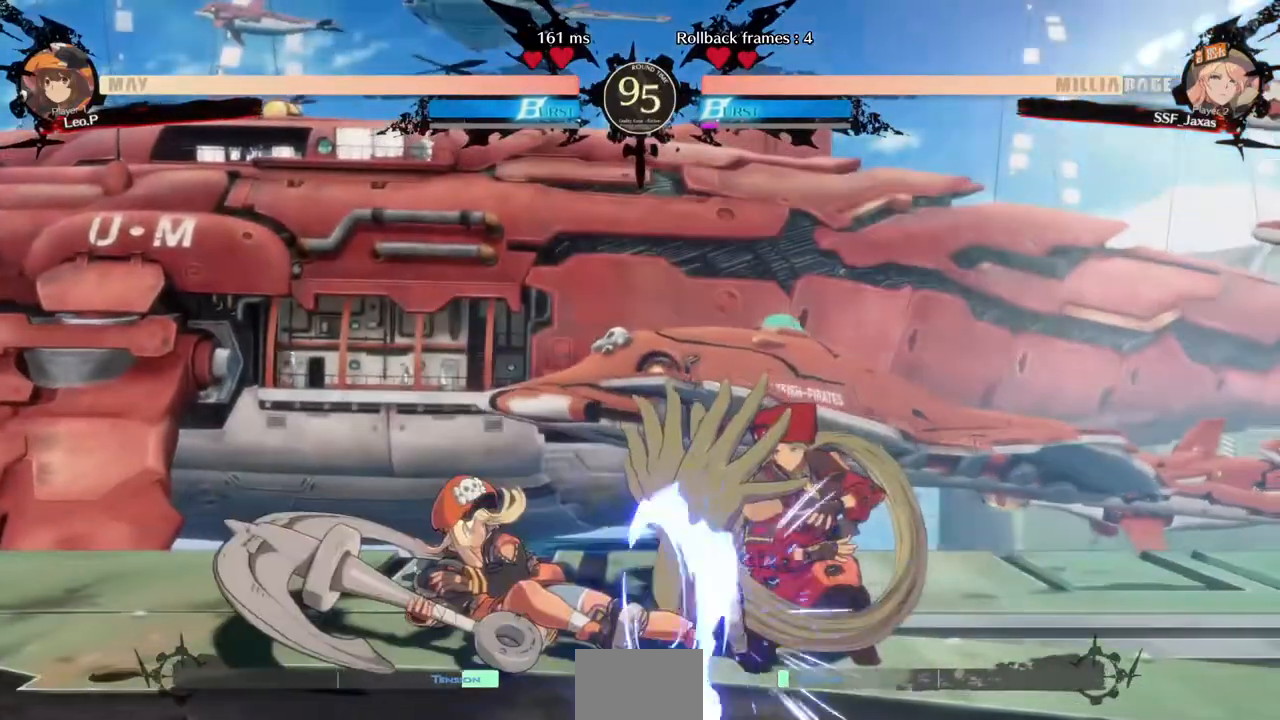
{"dt_ms": 520, "buttons": ["DPAD_DOWN", "DPAD_RIGHT"], "events": [[40, "SQUARE", "up"]]}
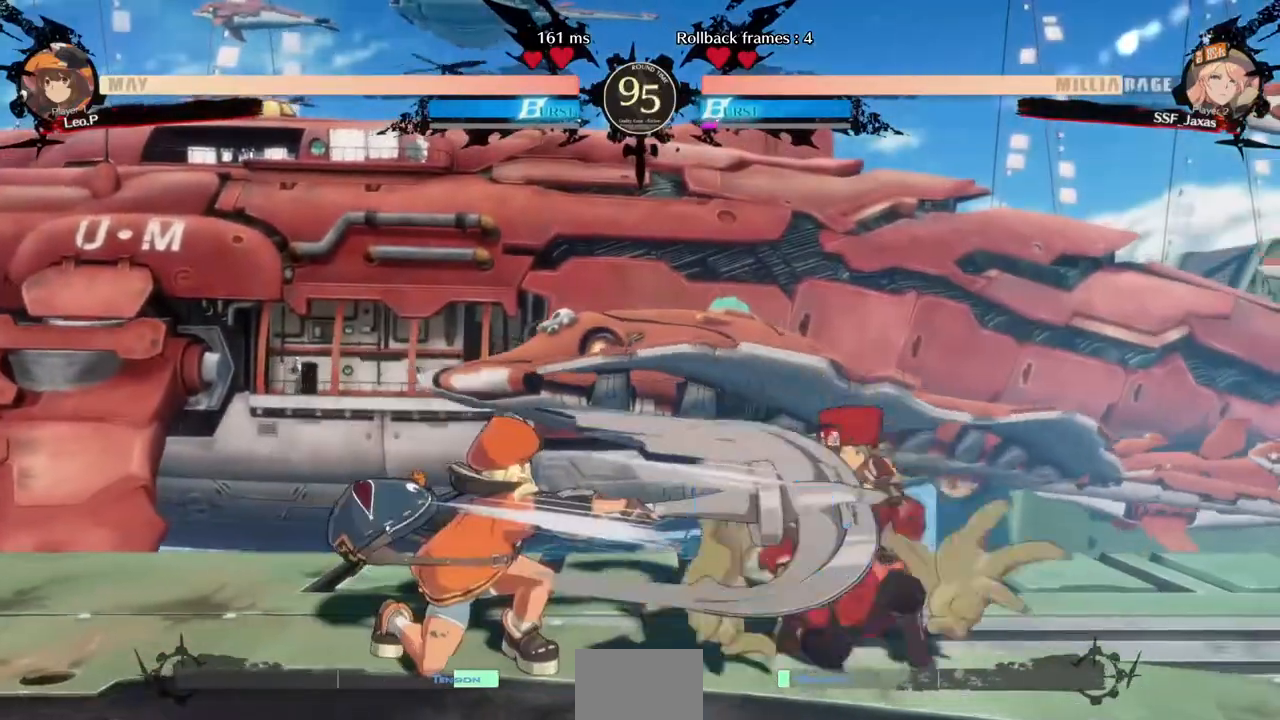
{"dt_ms": 480, "buttons": ["DPAD_DOWN", "DPAD_RIGHT"], "events": [[200, "DPAD_DOWN", "up"], [200, "DPAD_UP", "down"], [320, "DPAD_DOWN", "down"], [320, "DPAD_UP", "up"]]}
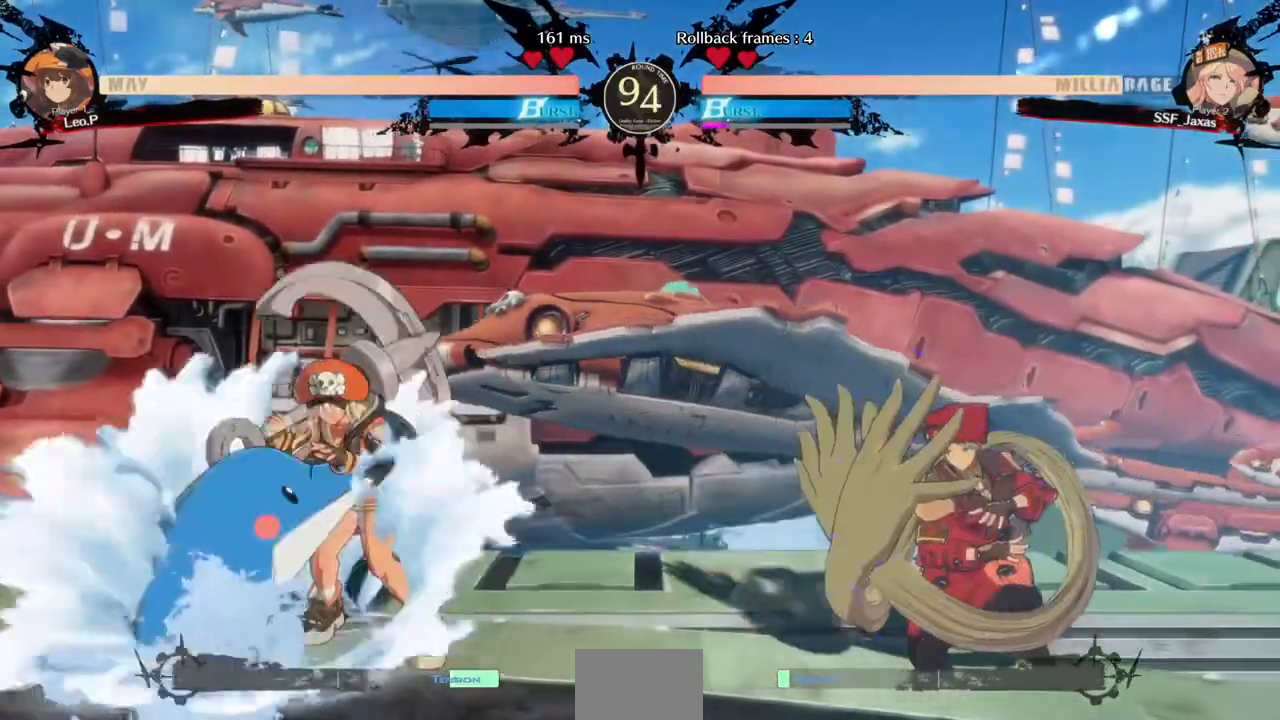
{"dt_ms": 520, "buttons": []}
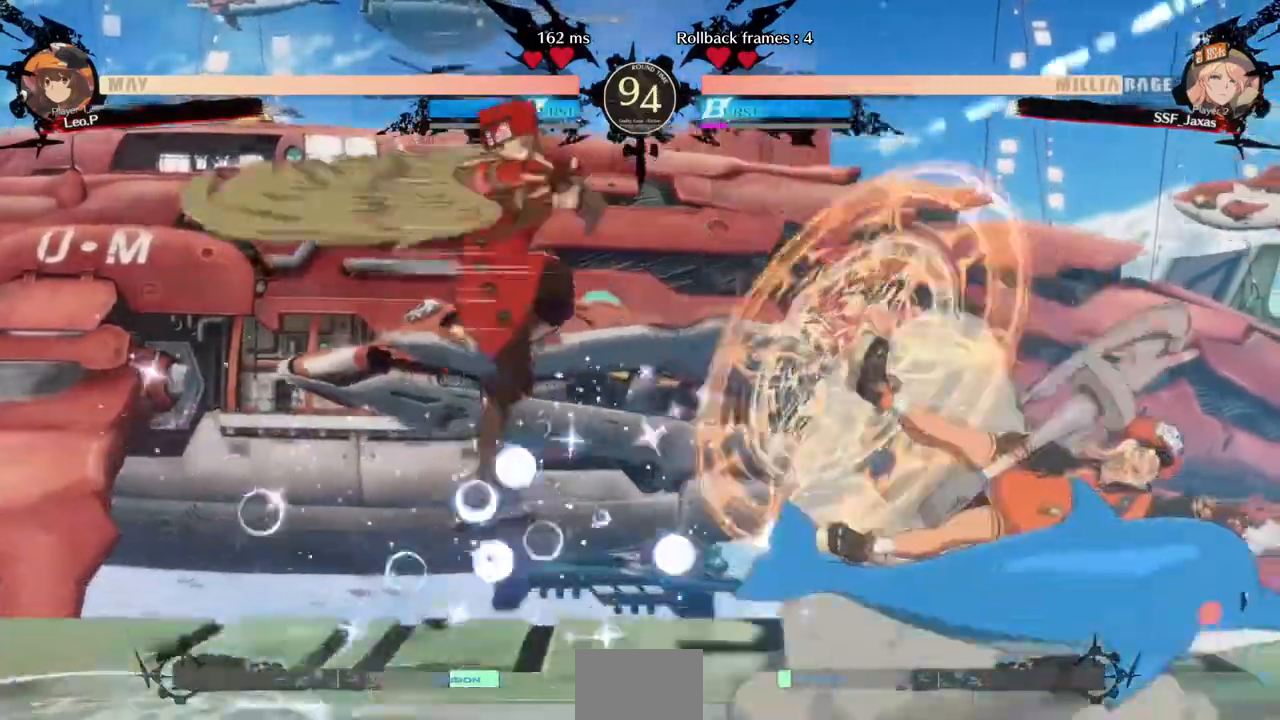
{"dt_ms": 480, "buttons": ["DPAD_LEFT"], "events": [[400, "DPAD_LEFT", "down"]]}